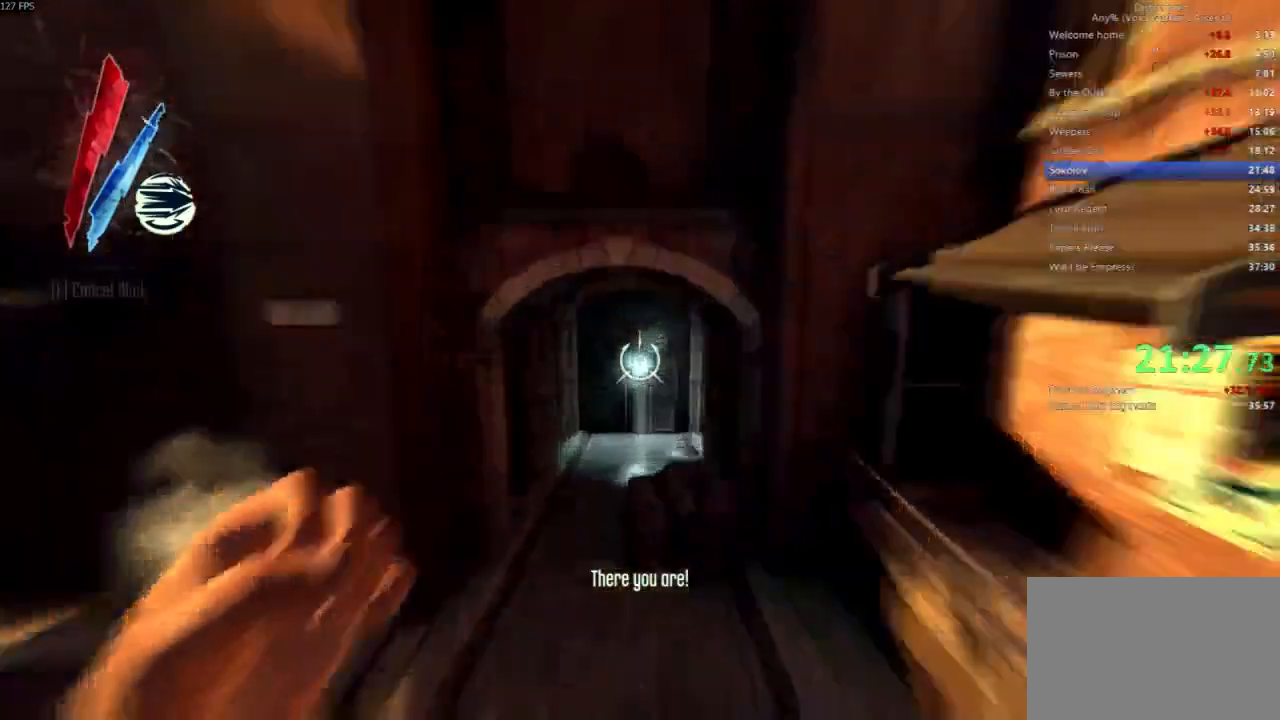
Gameplay with keyboard and mouse; each line is a JSON object with the keys and mouse buttons held at the frame after it. "events" lists presses ("down") and releases ("up") of "4", "5", "a", "alt", "c", "ctrl", "d", "e", "escape", "f", "q", "r", "s", "shift", "space", "tab", "v", "w", "x", "z", "mouse_left", "mouse_middle", "mouse_right", "mouse_wheel_up" and "mouse_wheel_down" between this image and that frame as [ms after this image, input, new state], when the widget could be followed in between. "mouse_left", "mouse_middle", "mouse_right", "mouse_wheel_up", "mouse_wheel_down" = the "left", "middle", "right", "wheel_up", "wheel_down" buttons of the "mouse" list. No other keys are recorded. Not read: mouse_move.
{"keys": ["shift", "w"], "mouse": [], "events": []}
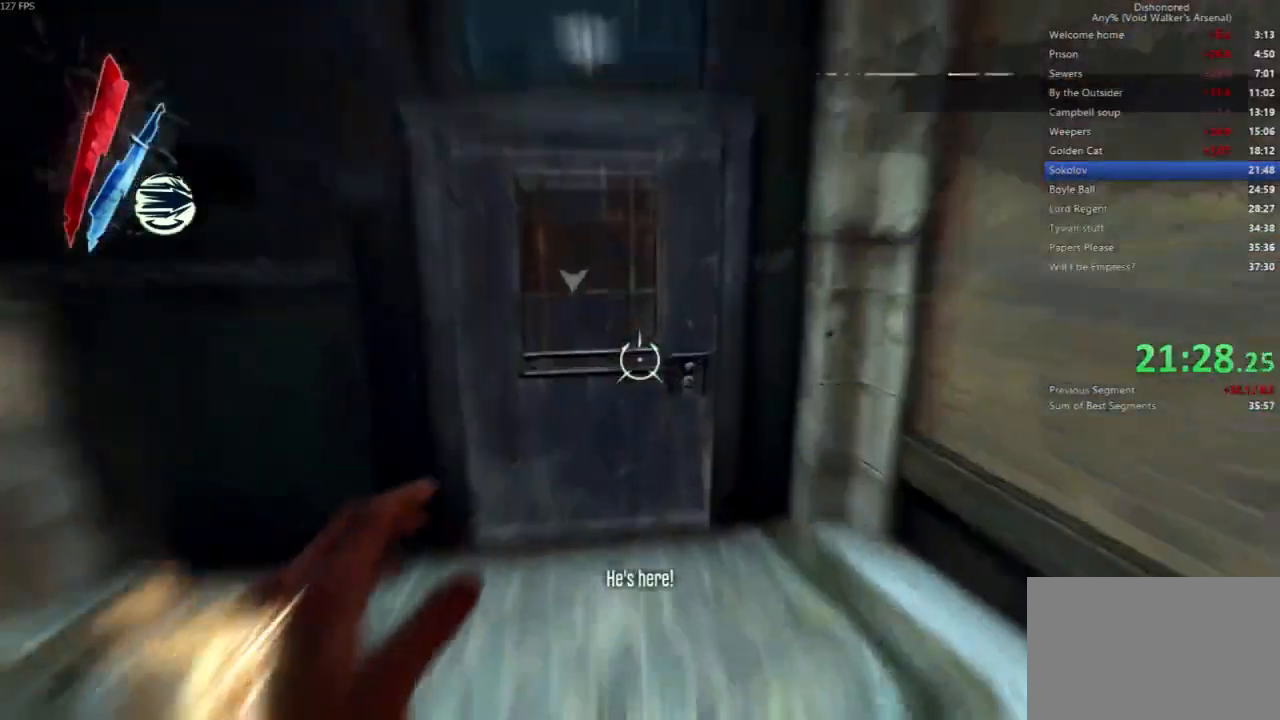
{"keys": ["shift"], "mouse": []}
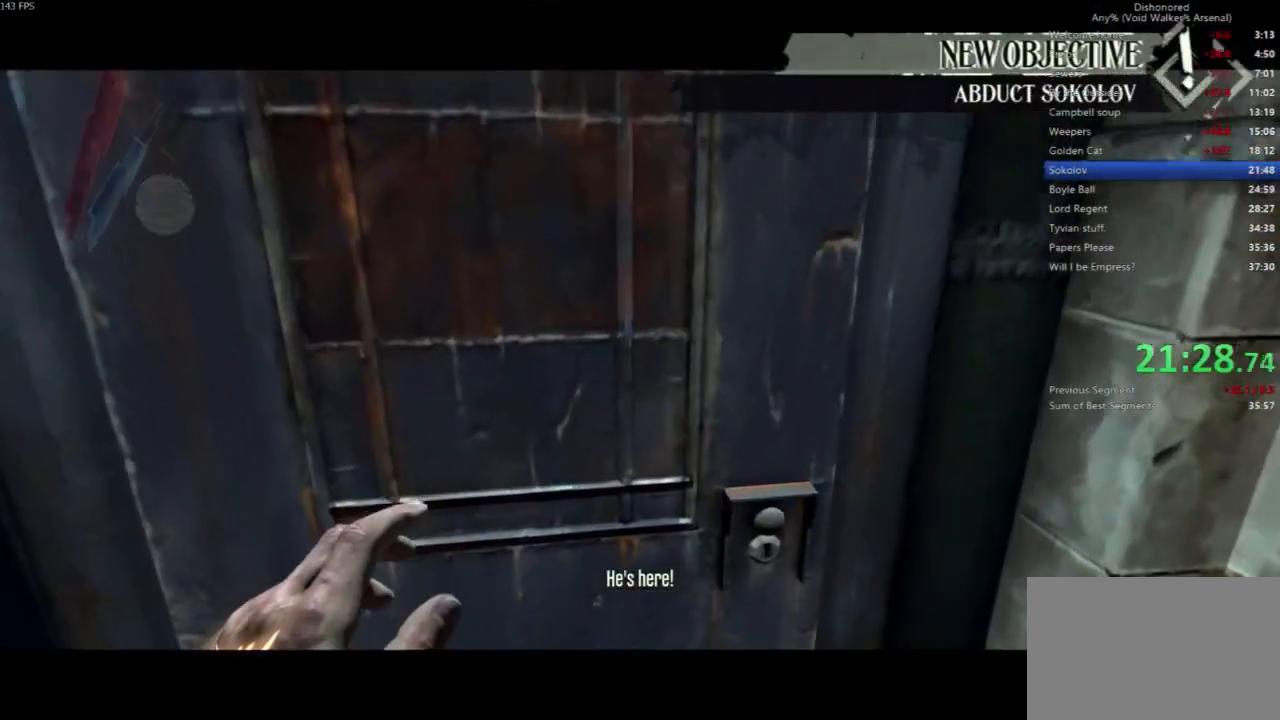
{"keys": ["shift"], "mouse": [], "events": []}
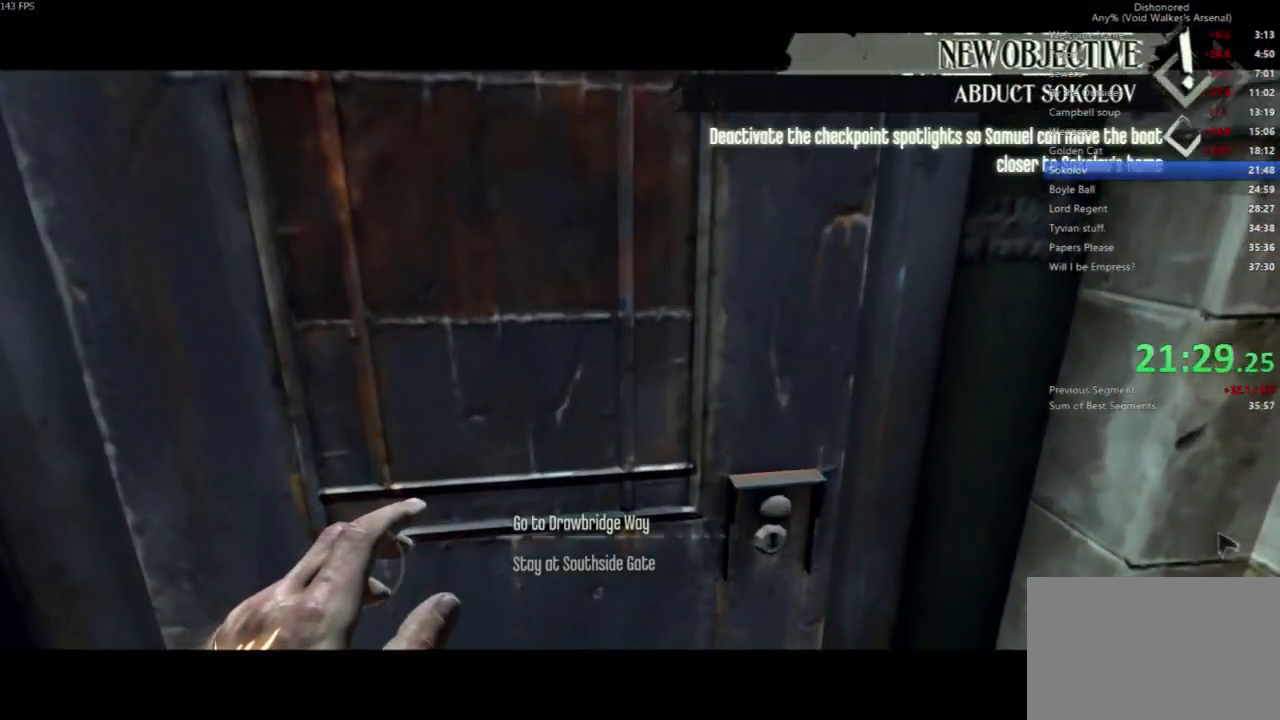
{"keys": [], "mouse": [], "events": [[167, "f", "down"], [233, "f", "up"], [300, "shift", "up"]]}
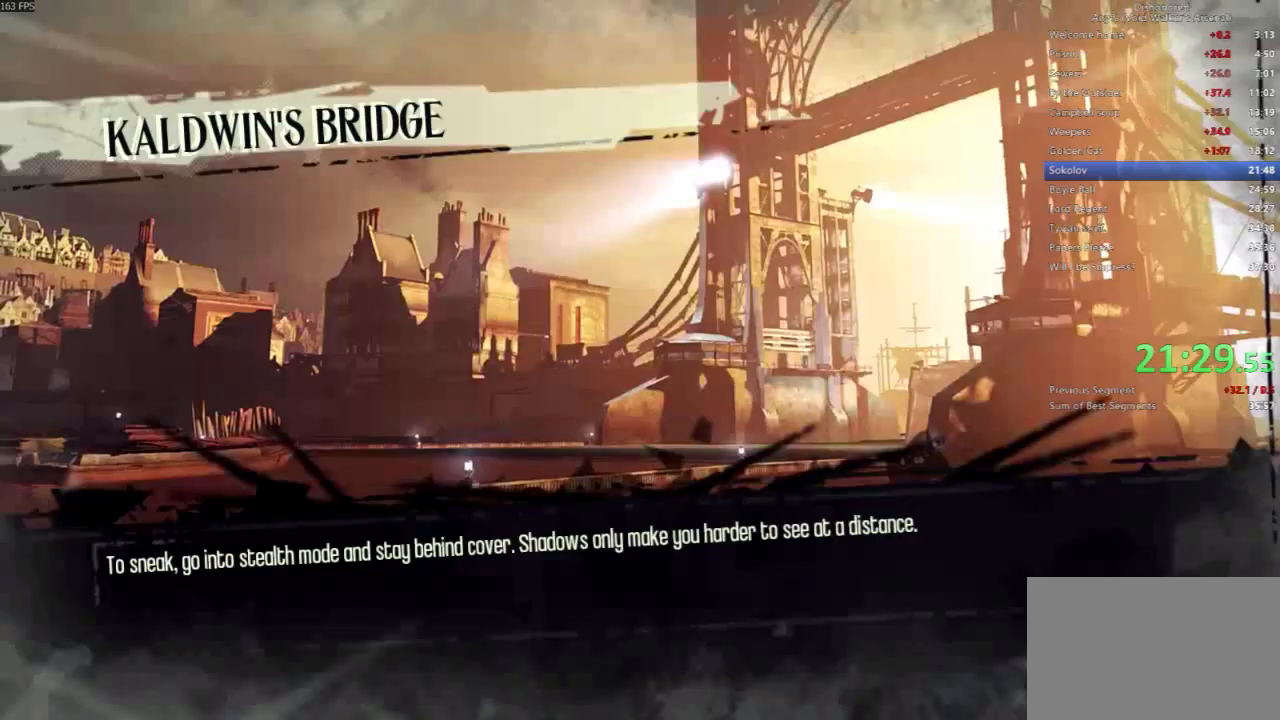
{"keys": [], "mouse": [], "events": []}
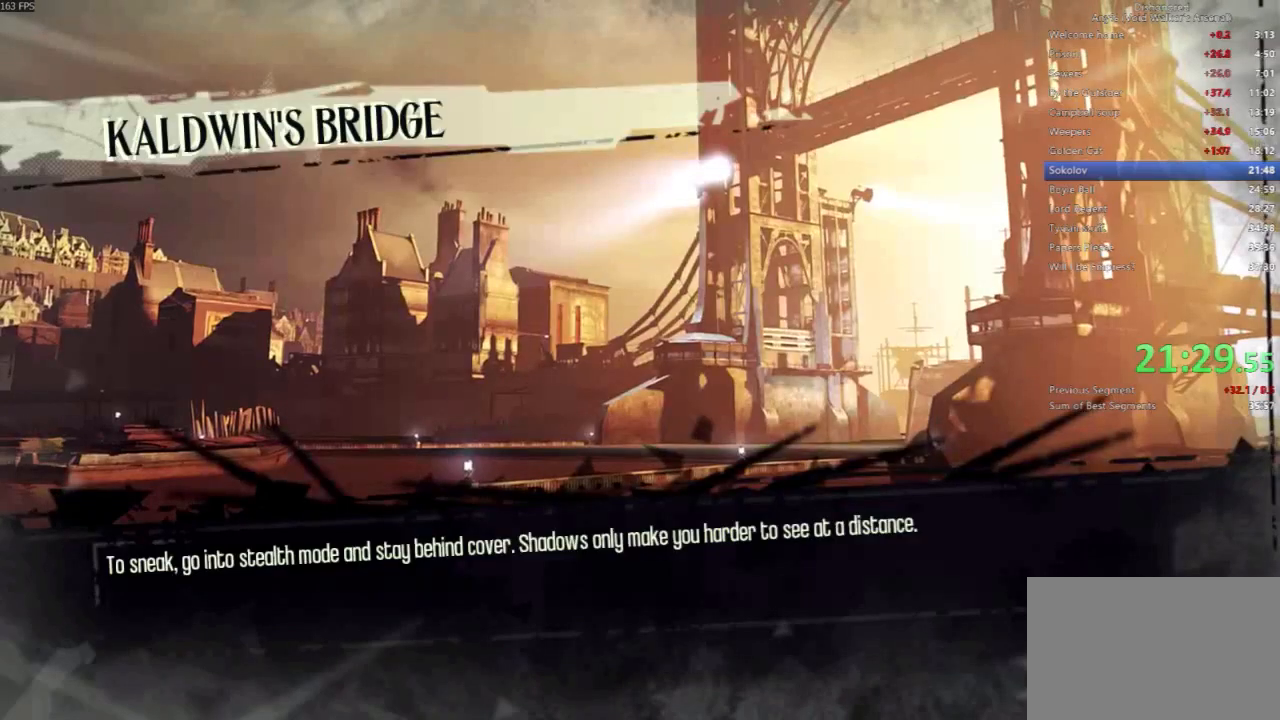
{"keys": [], "mouse": [], "events": []}
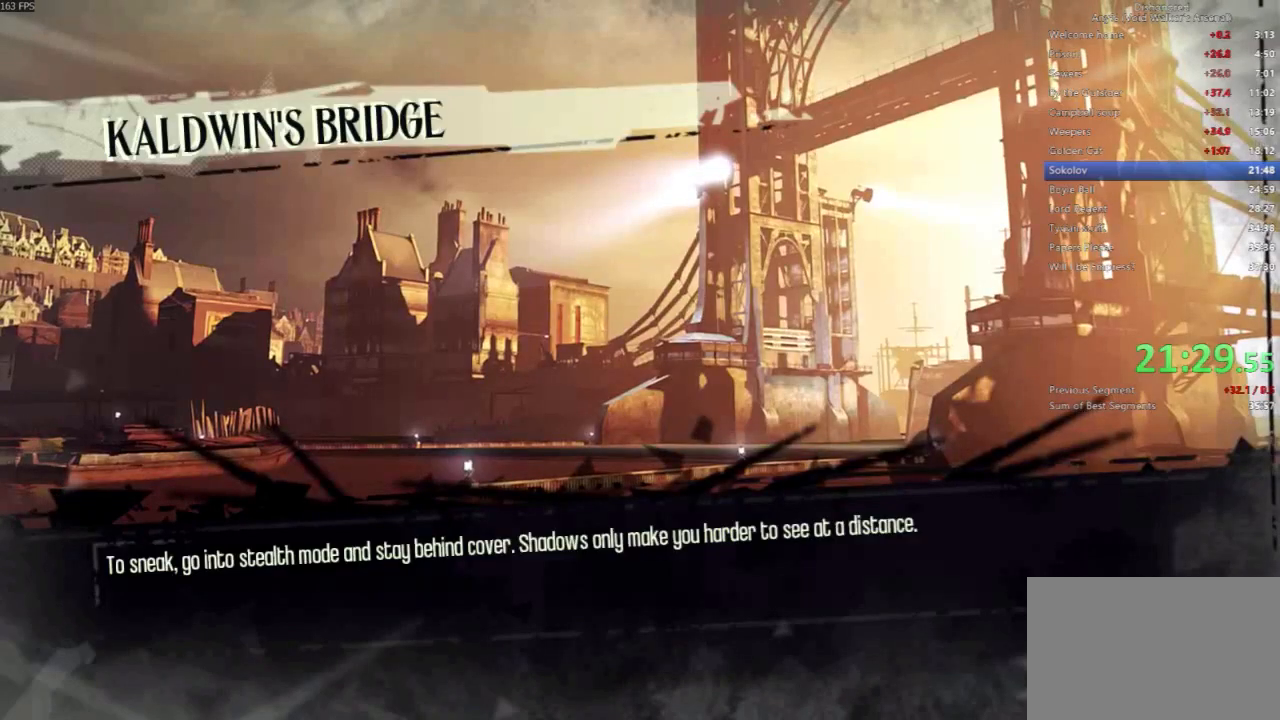
{"keys": [], "mouse": [], "events": []}
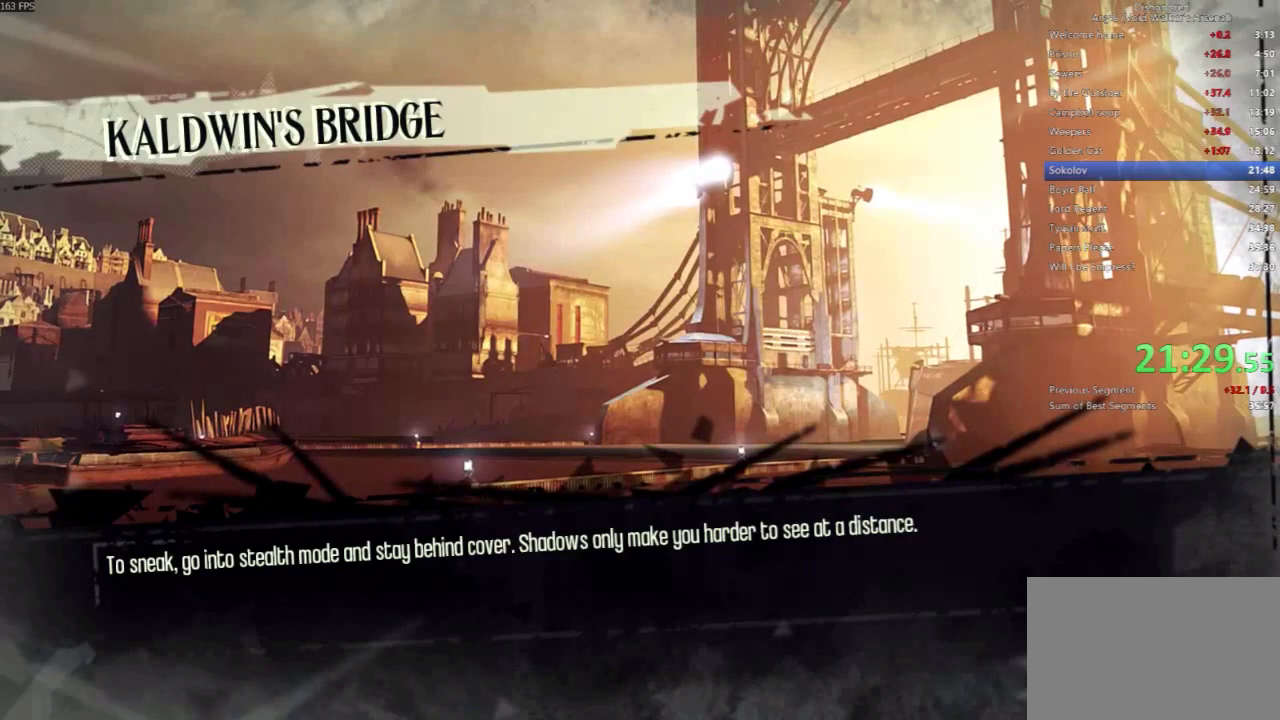
{"keys": [], "mouse": [], "events": []}
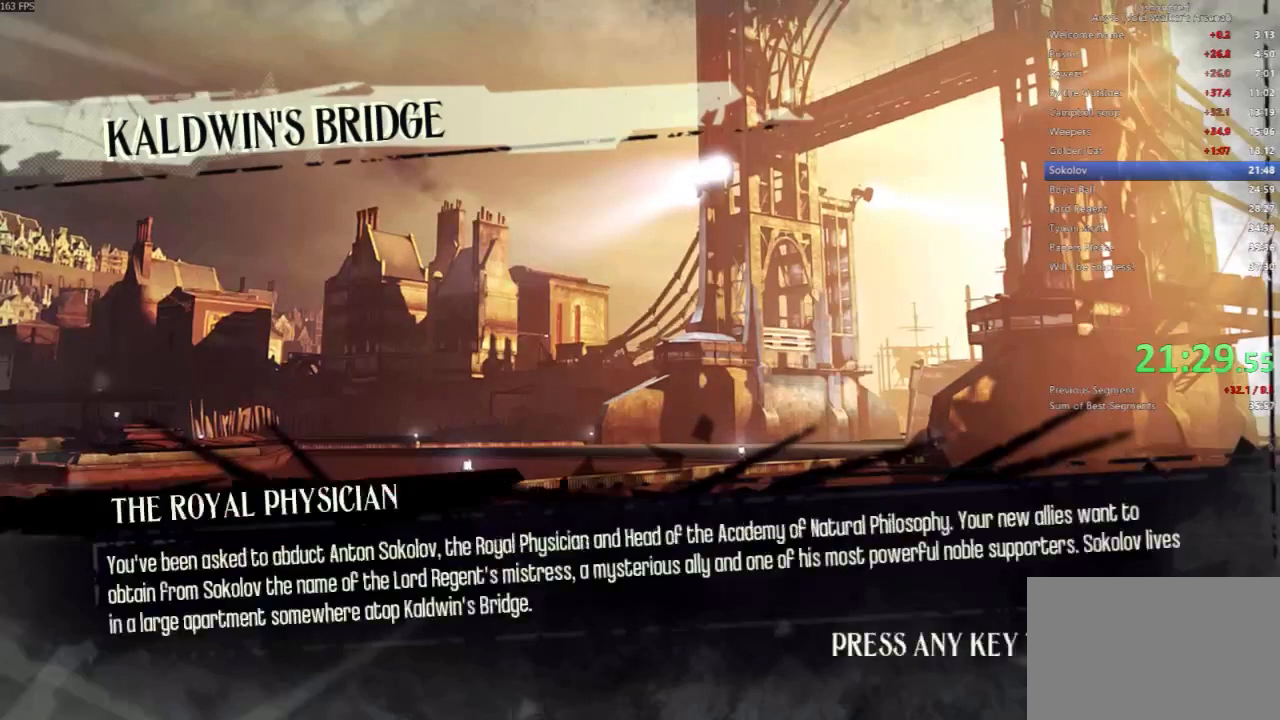
{"keys": ["shift", "w"], "mouse": [], "events": [[333, "mouse_left", "down"], [367, "mouse_left", "up"], [500, "shift", "down"], [500, "w", "down"]]}
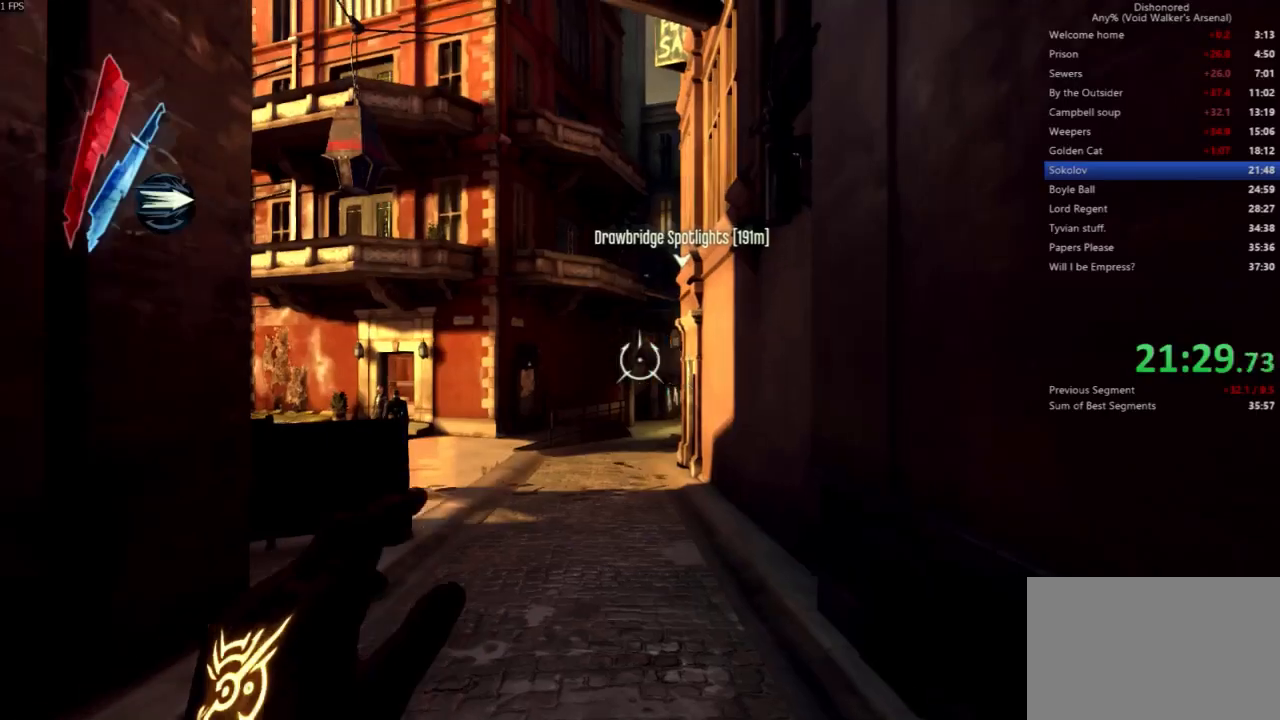
{"keys": ["shift", "w"], "mouse": [], "events": []}
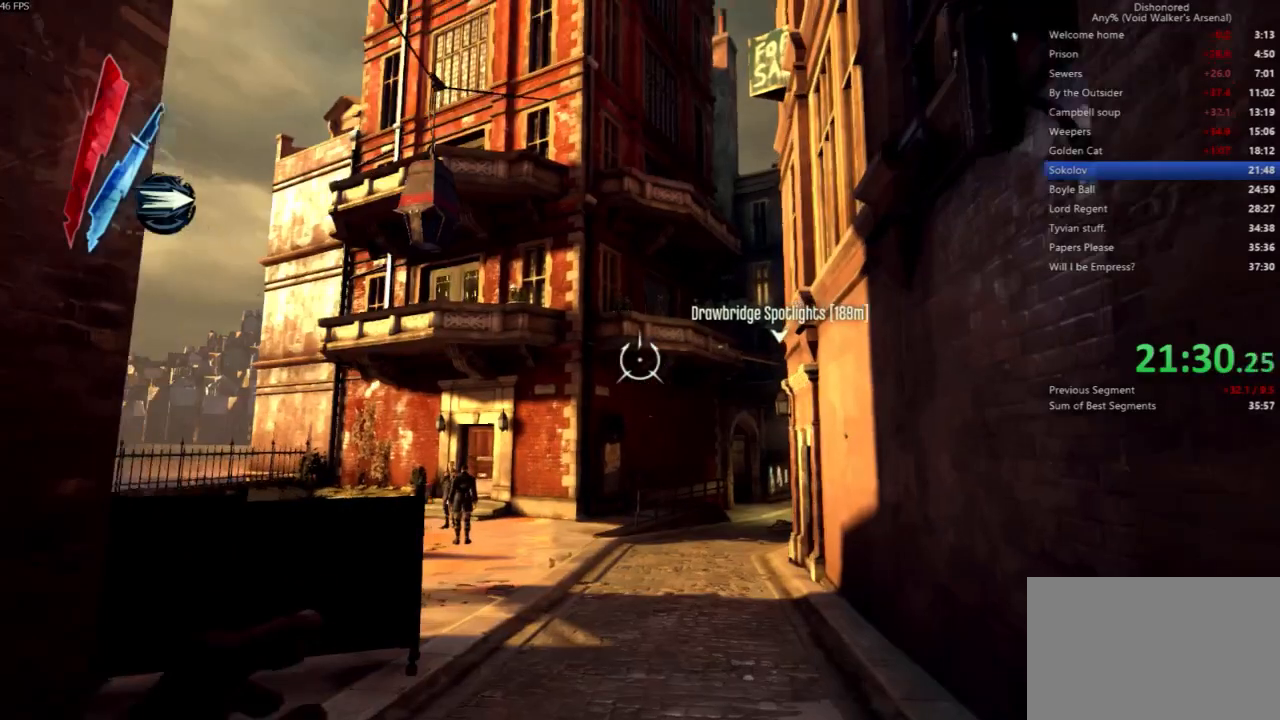
{"keys": ["shift", "space", "w"], "mouse": [], "events": [[300, "space", "down"]]}
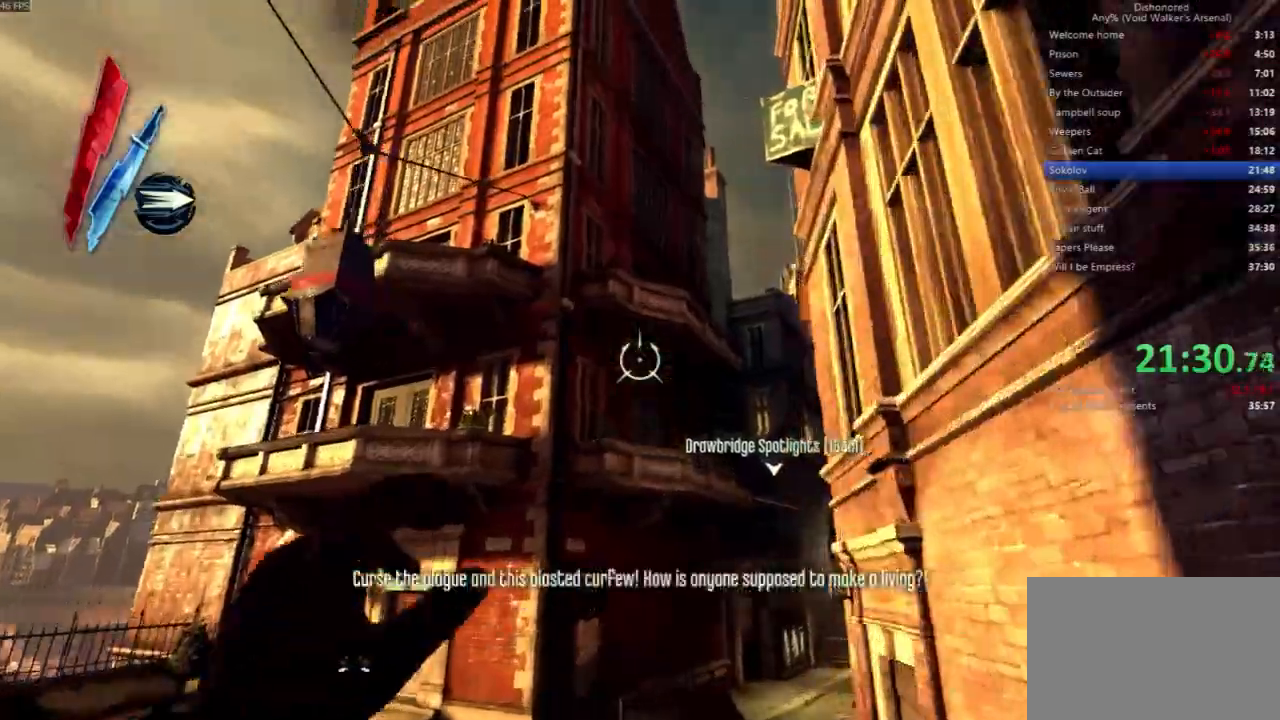
{"keys": ["shift", "space", "w"], "mouse": []}